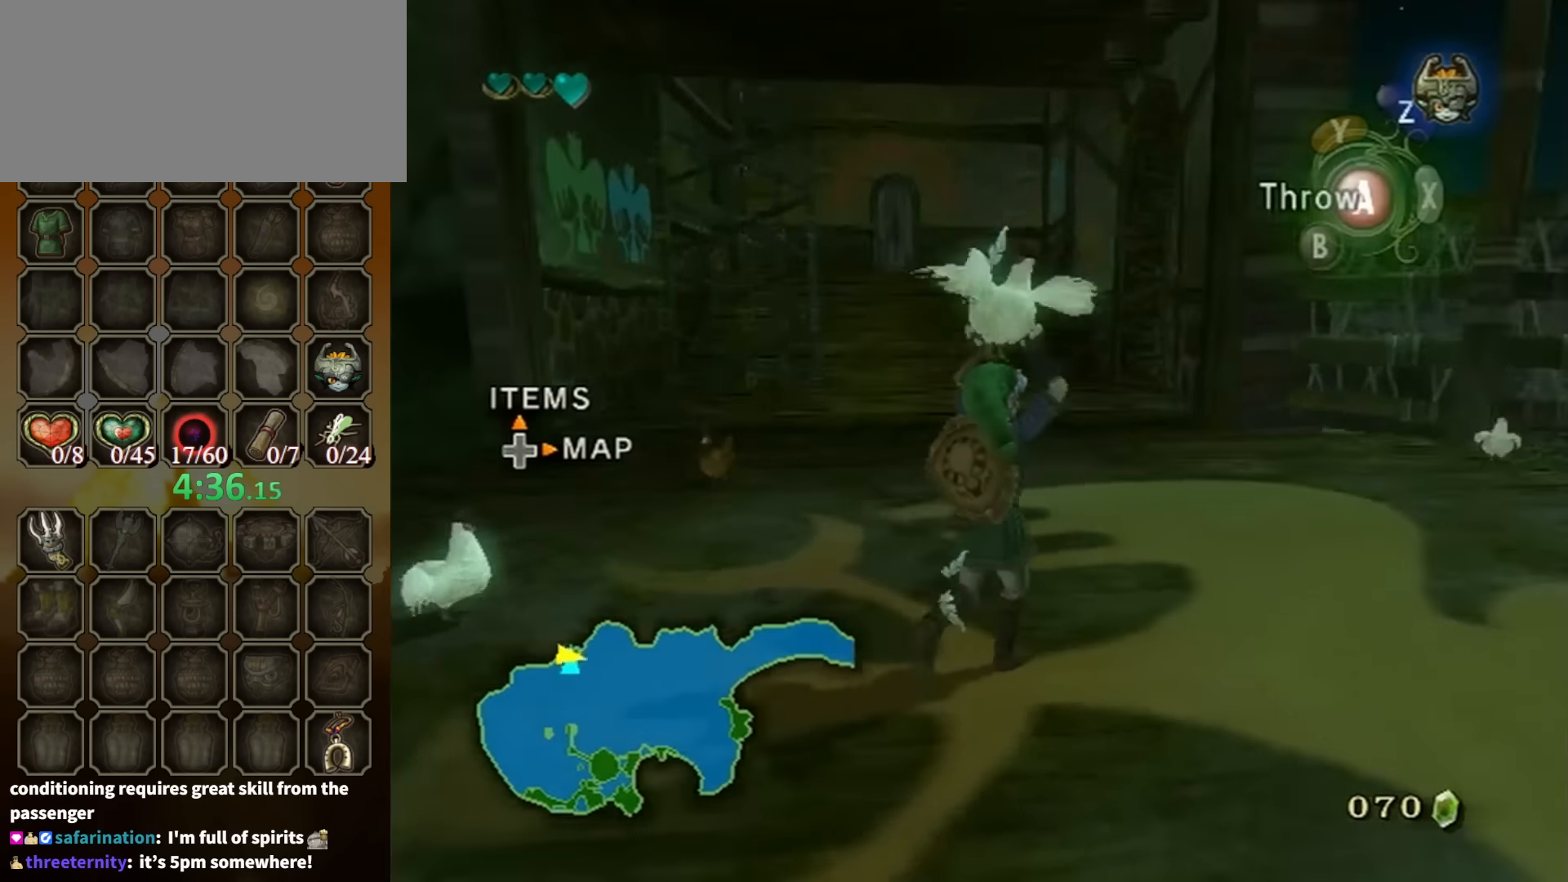
Gameplay with a controller (Nintendo layout); each line is a JSON object with the inputs held at the frame after it. "events" lists button and stick changes between this image and that frame as [ms after this image, input, new state], when the widget could be followed in between. Not read: L3 R3.
{"buttons": [], "left_stick": "up", "right_stick": "down", "events": [[67, "left_stick", "up-right"], [300, "left_stick", "up"], [367, "right_stick", "center"], [434, "right_stick", "down"]]}
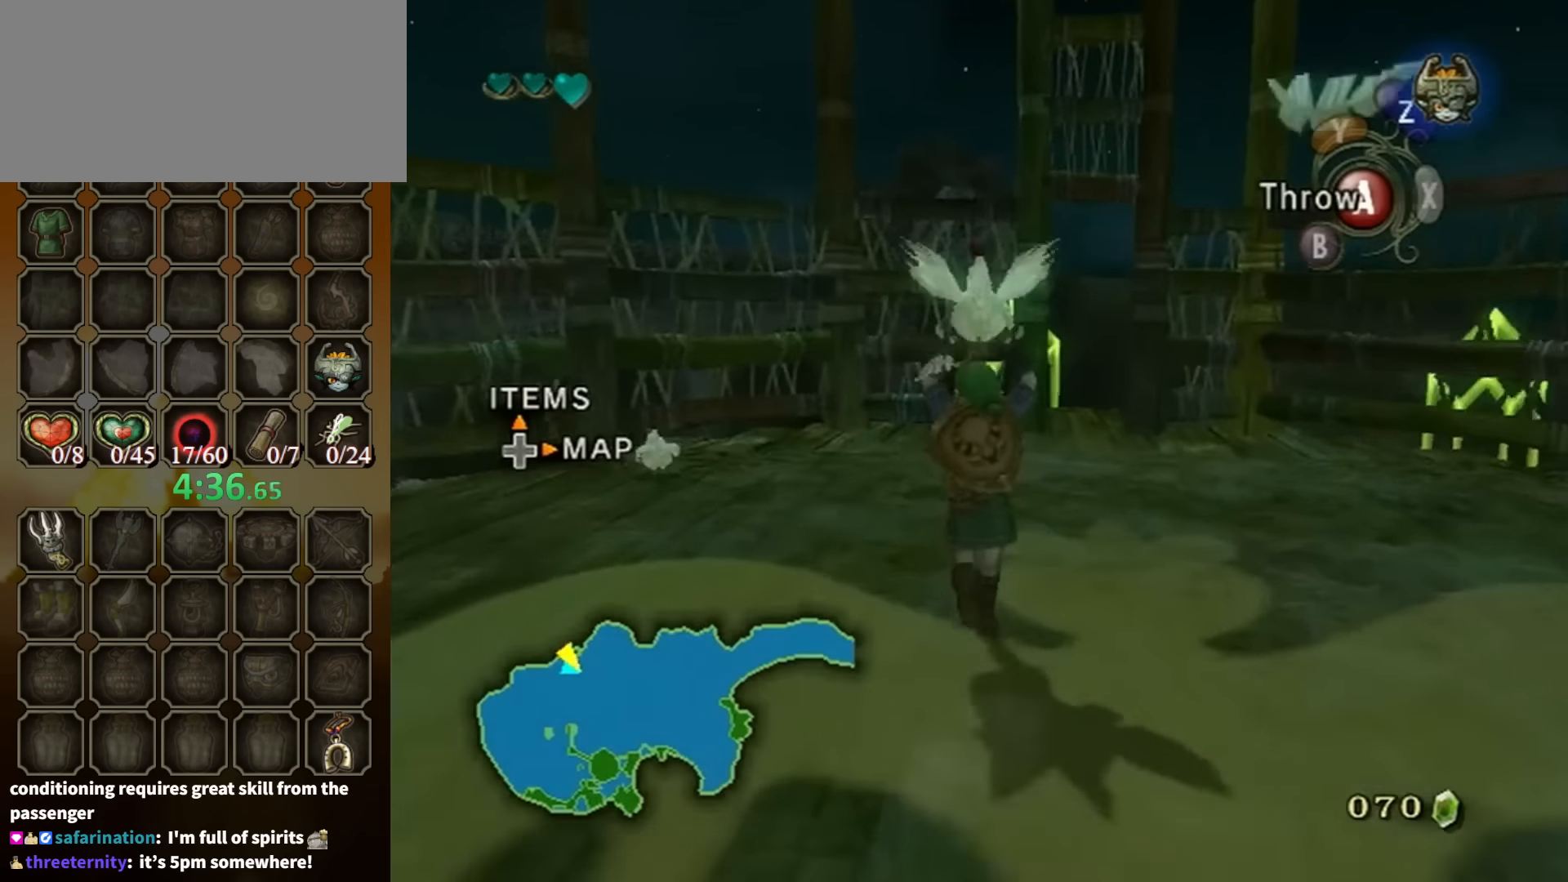
{"buttons": [], "left_stick": "up-right", "right_stick": "center", "events": [[67, "right_stick", "center"], [267, "left_stick", "up-right"]]}
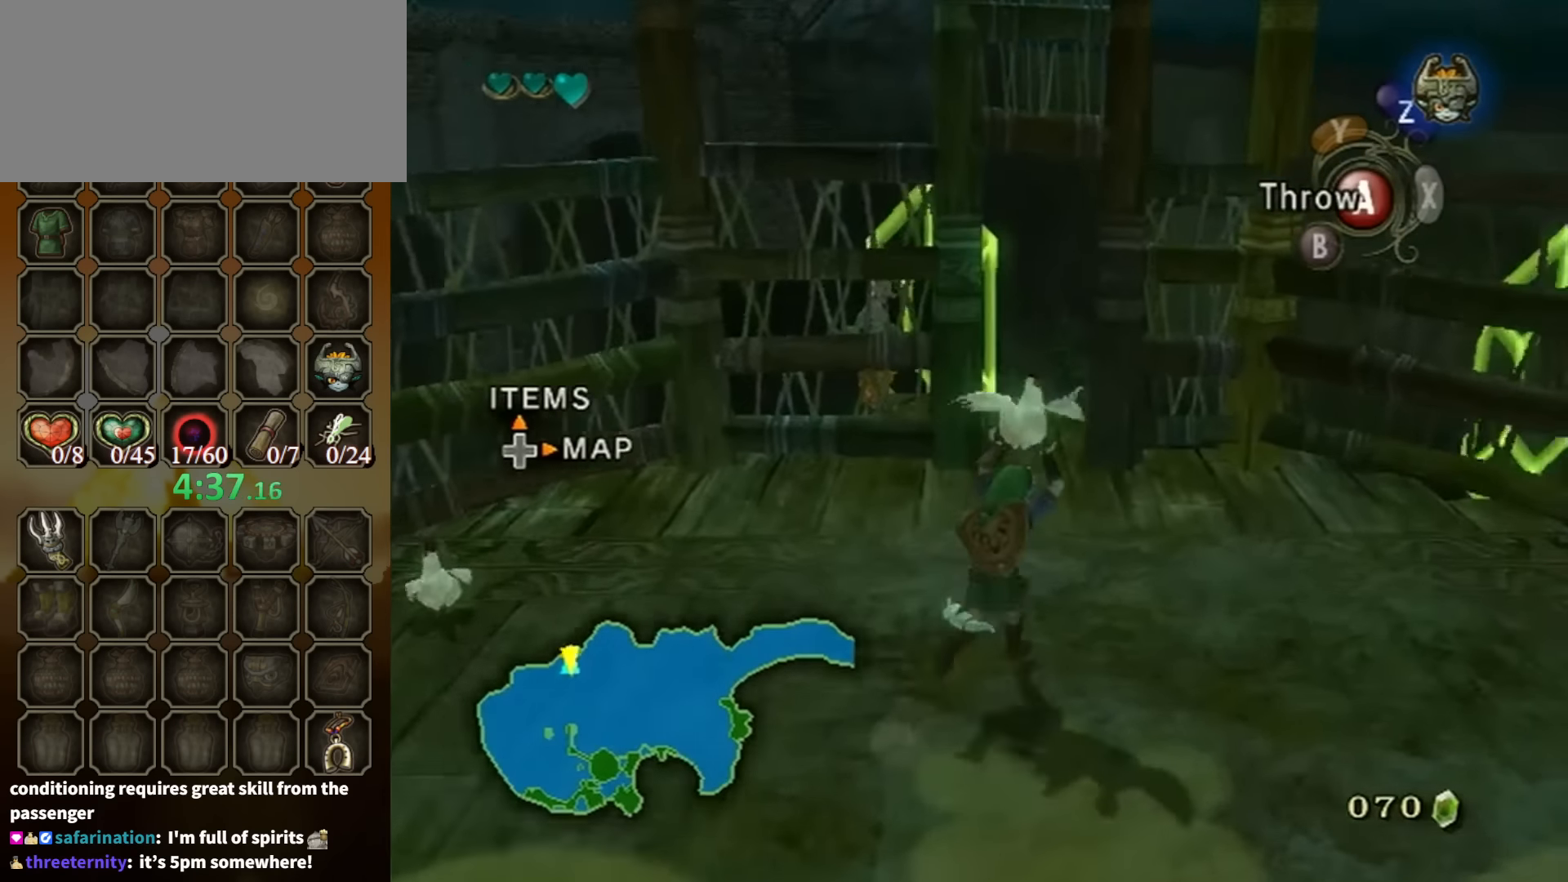
{"buttons": [], "left_stick": "up", "right_stick": "center", "events": [[134, "left_stick", "up"]]}
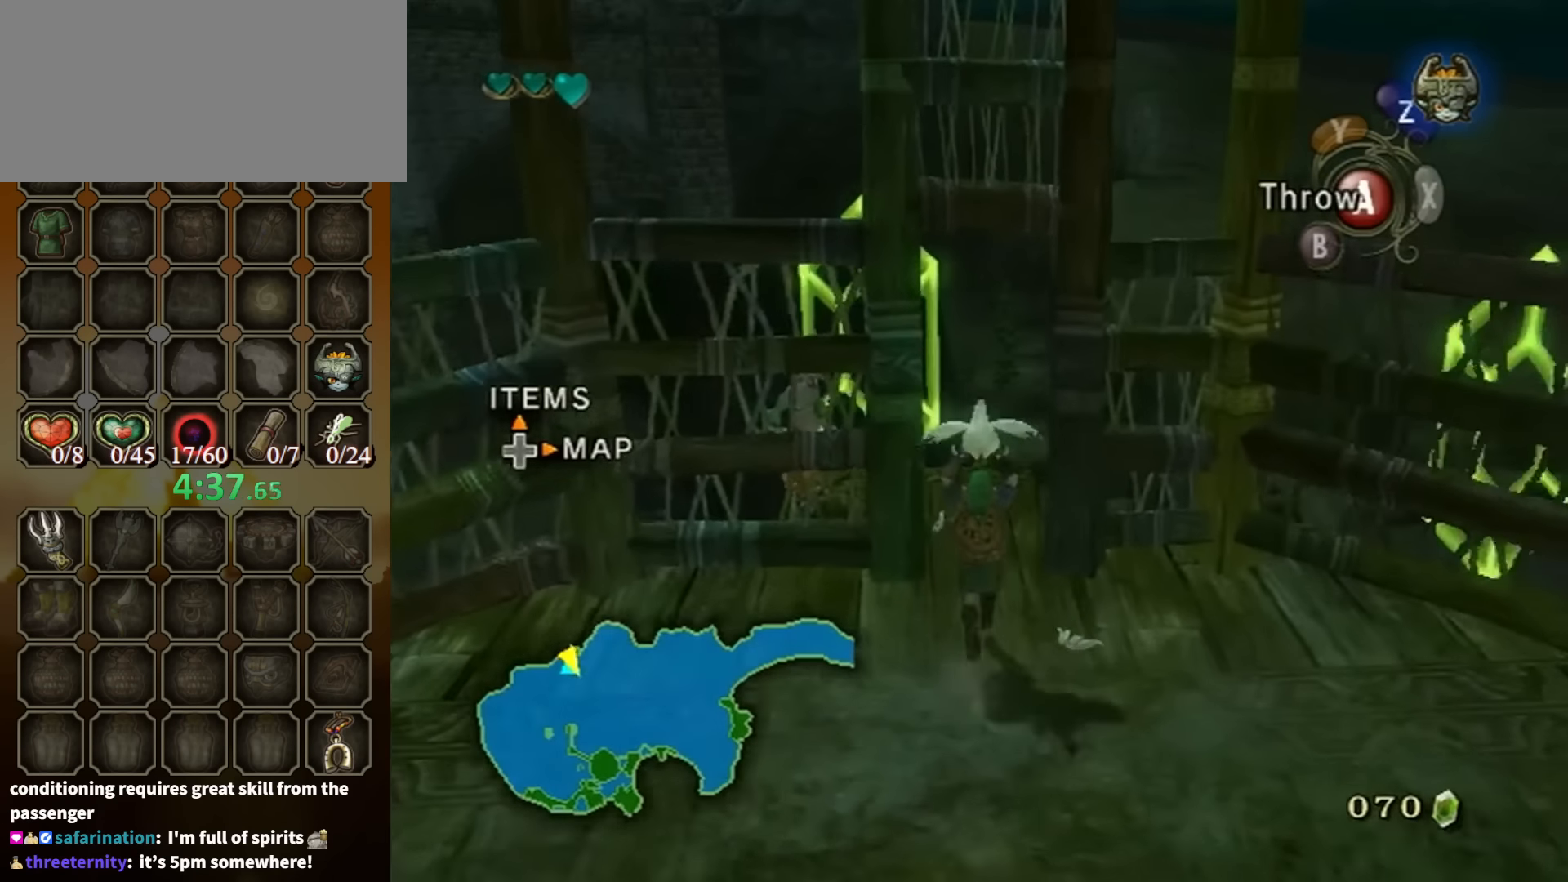
{"buttons": [], "left_stick": "up", "right_stick": "center", "events": []}
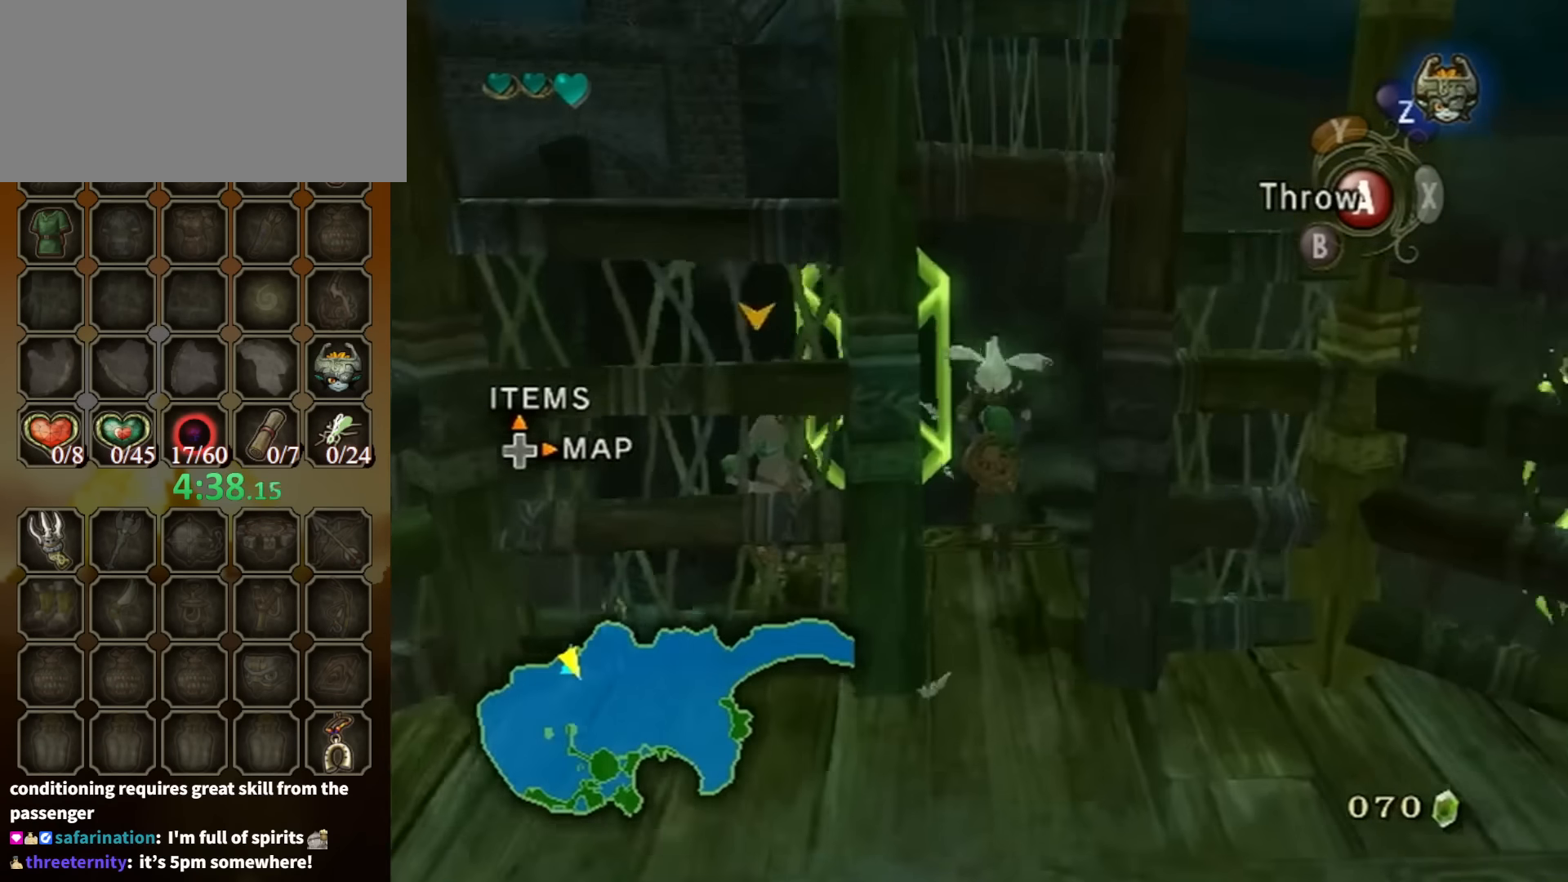
{"buttons": [], "left_stick": "up", "right_stick": "center", "events": [[100, "right_stick", "down-right"], [267, "right_stick", "center"], [334, "right_stick", "down-right"], [500, "right_stick", "center"]]}
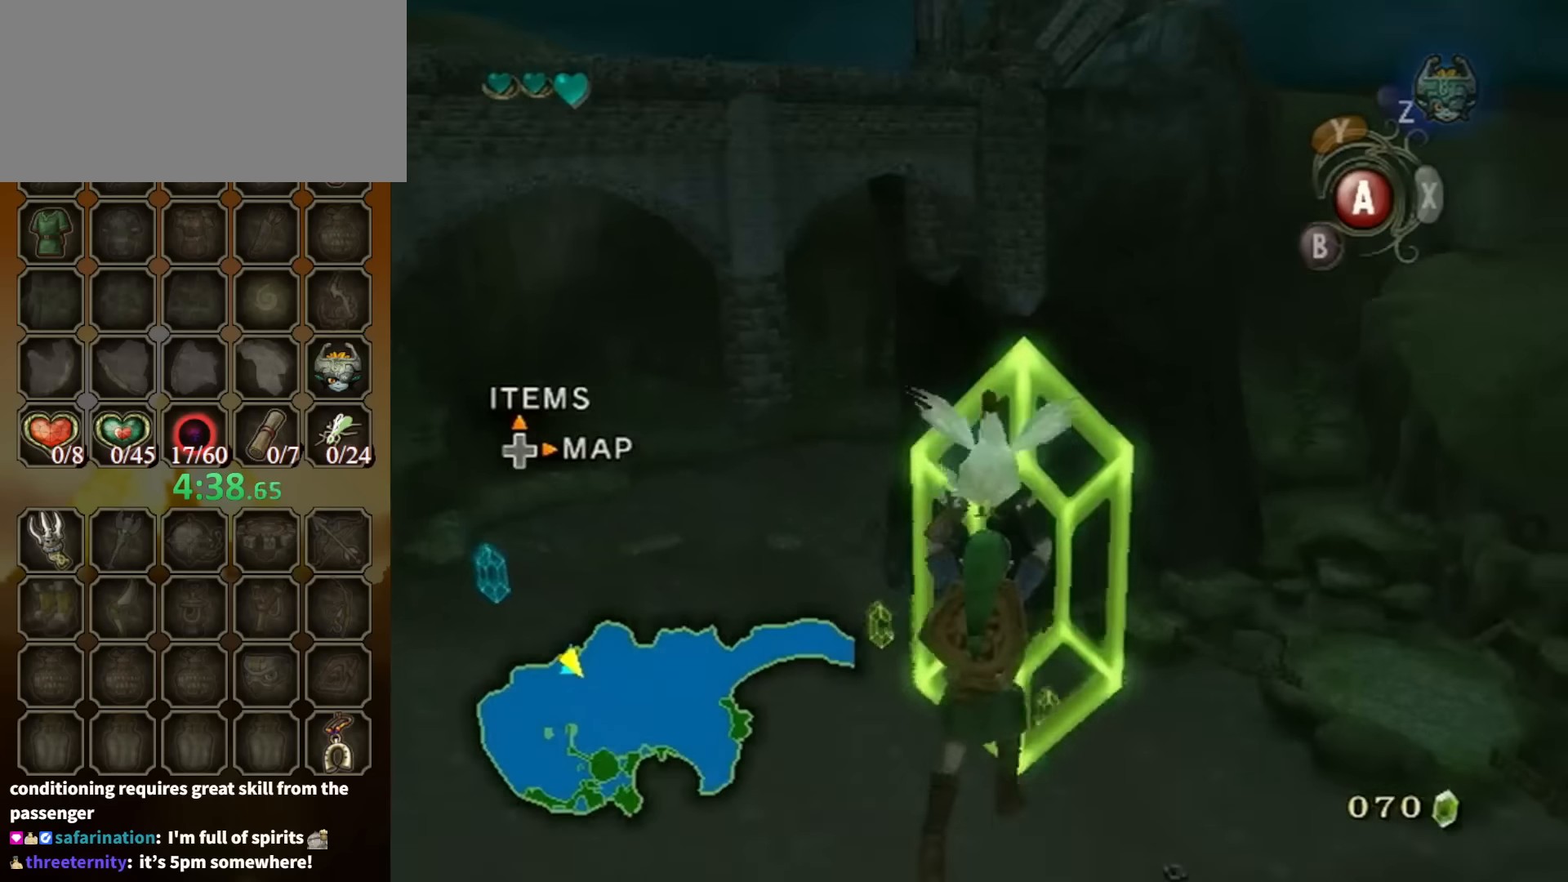
{"buttons": [], "left_stick": "up", "right_stick": "center", "events": []}
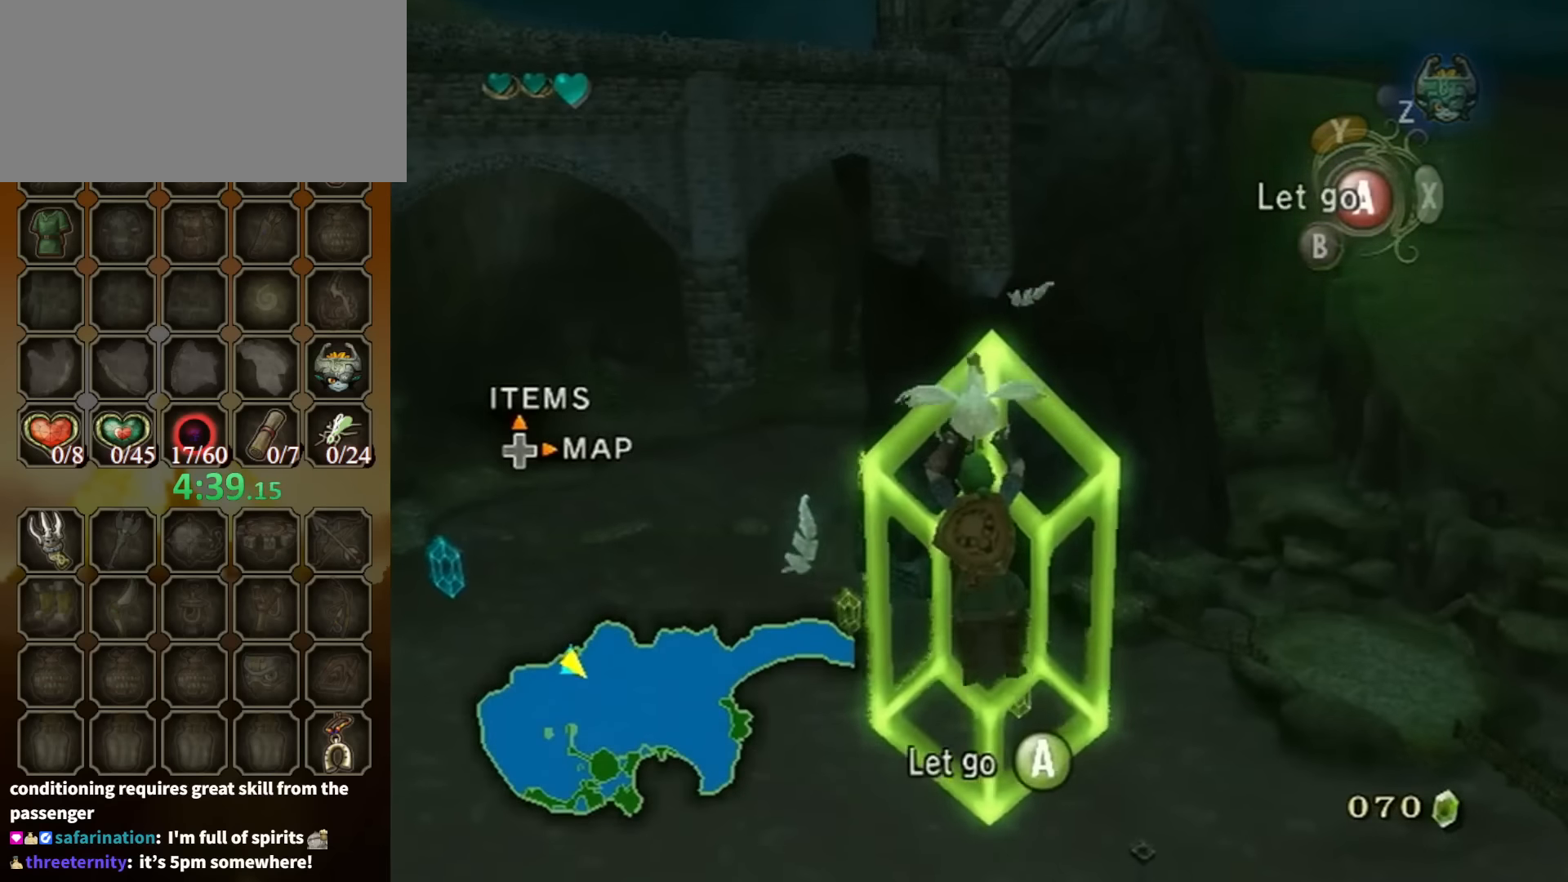
{"buttons": [], "left_stick": "up", "right_stick": "center", "events": []}
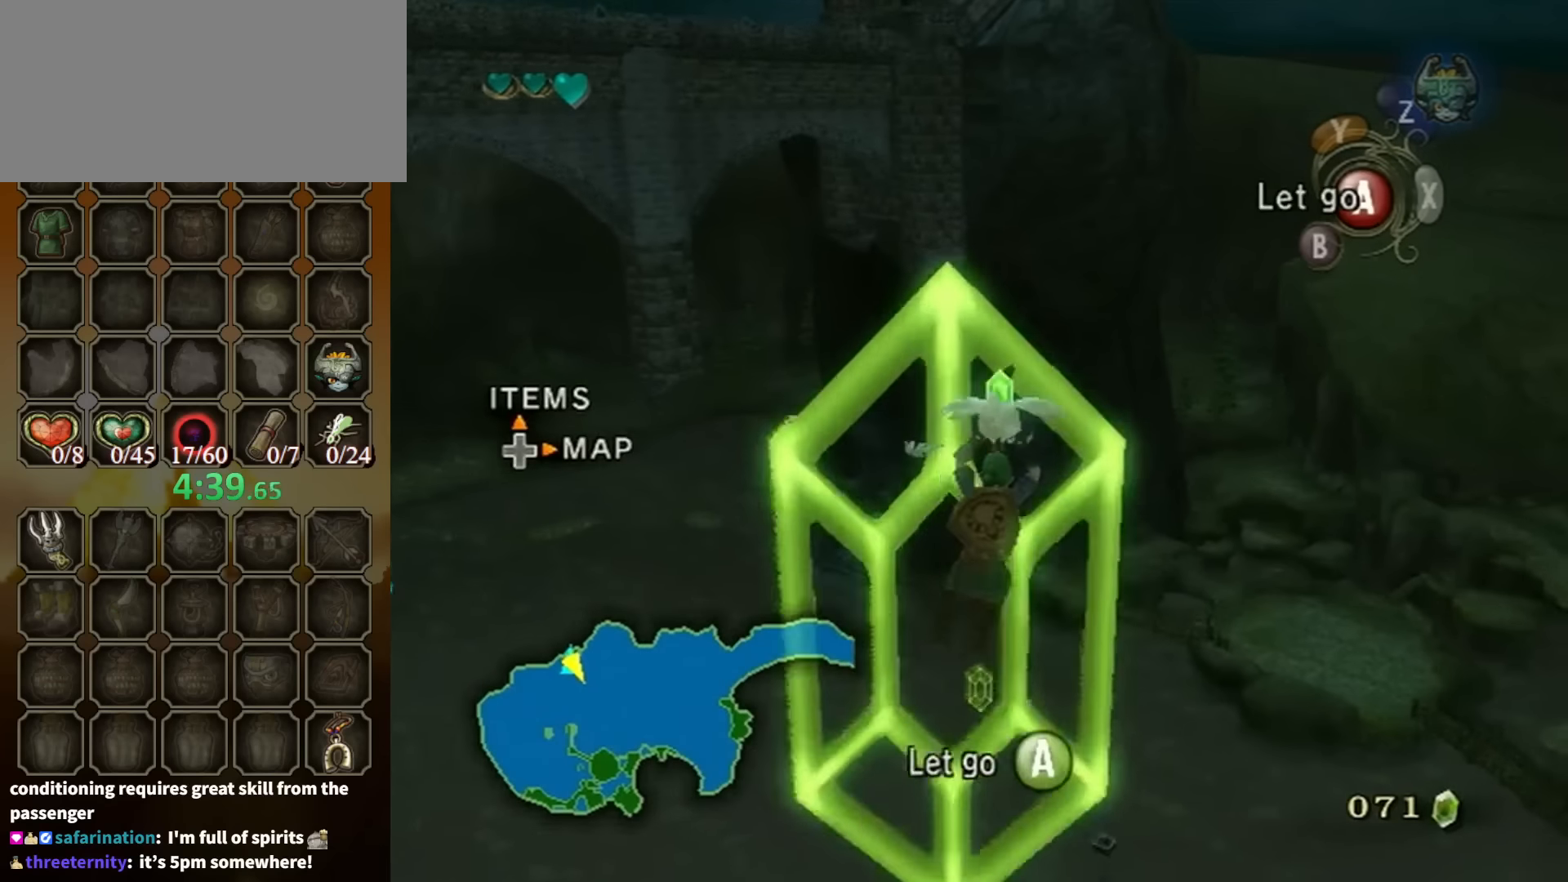
{"buttons": [], "left_stick": "up", "right_stick": "center", "events": []}
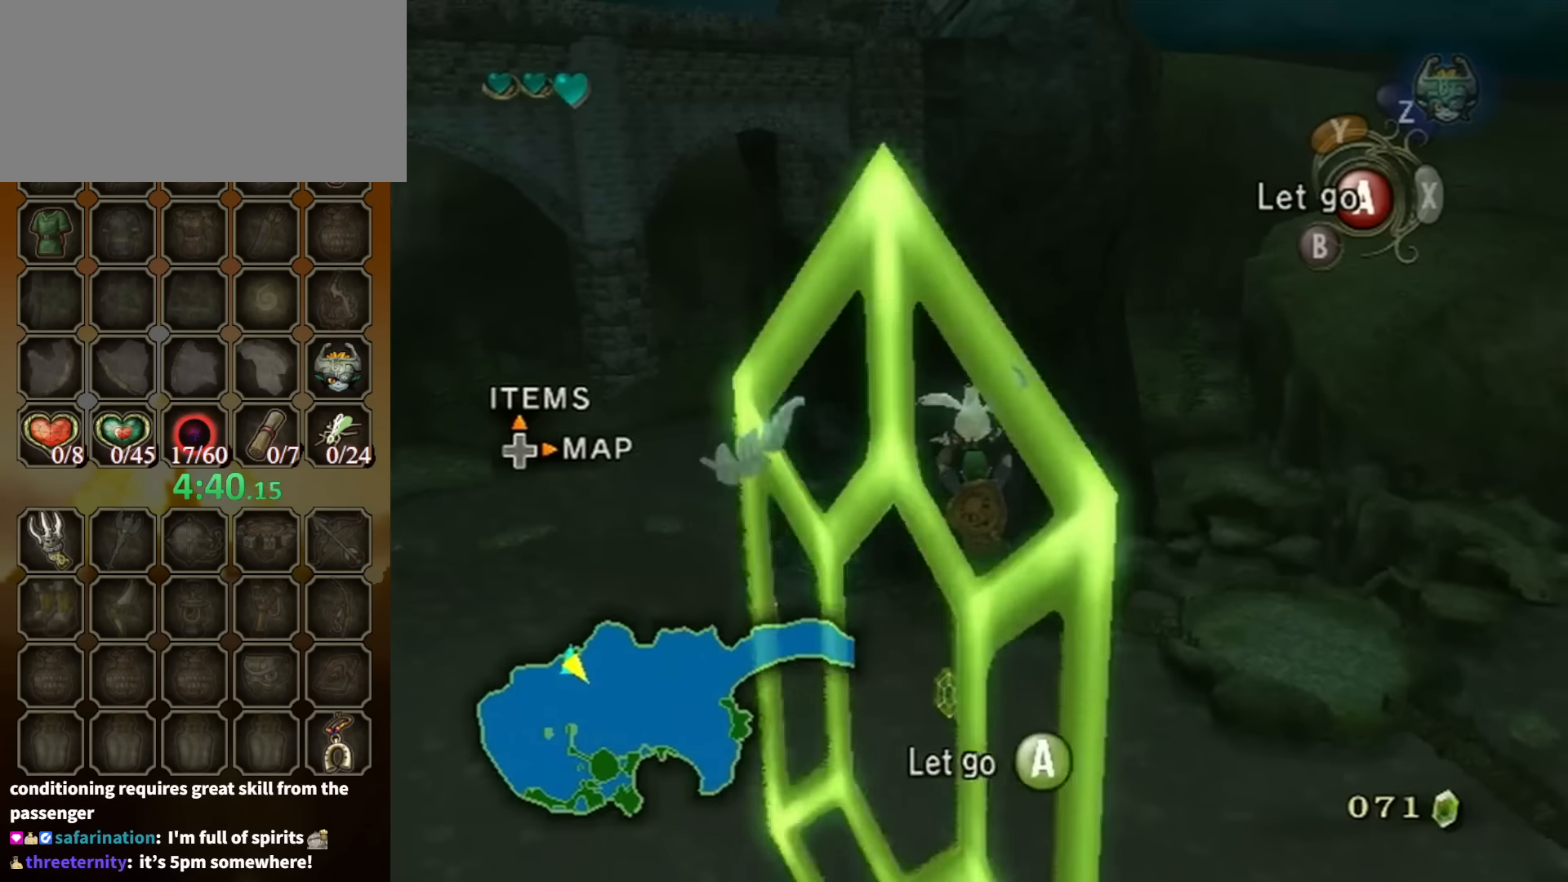
{"buttons": [], "left_stick": "up-left", "right_stick": "center", "events": [[500, "left_stick", "up-left"]]}
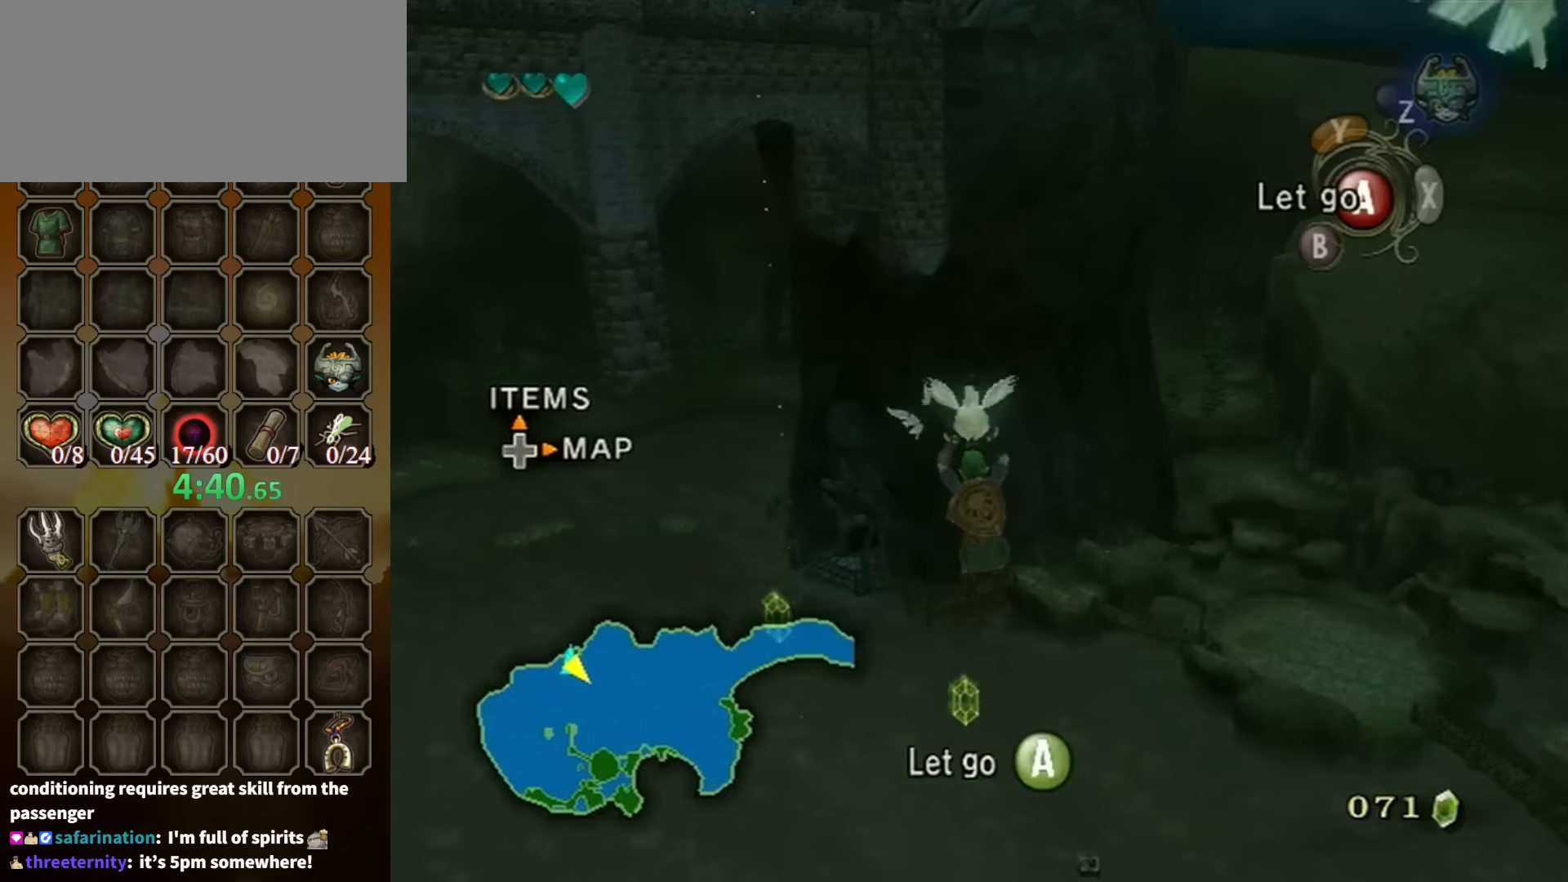
{"buttons": [], "left_stick": "up-right", "right_stick": "center", "events": [[333, "left_stick", "up-right"]]}
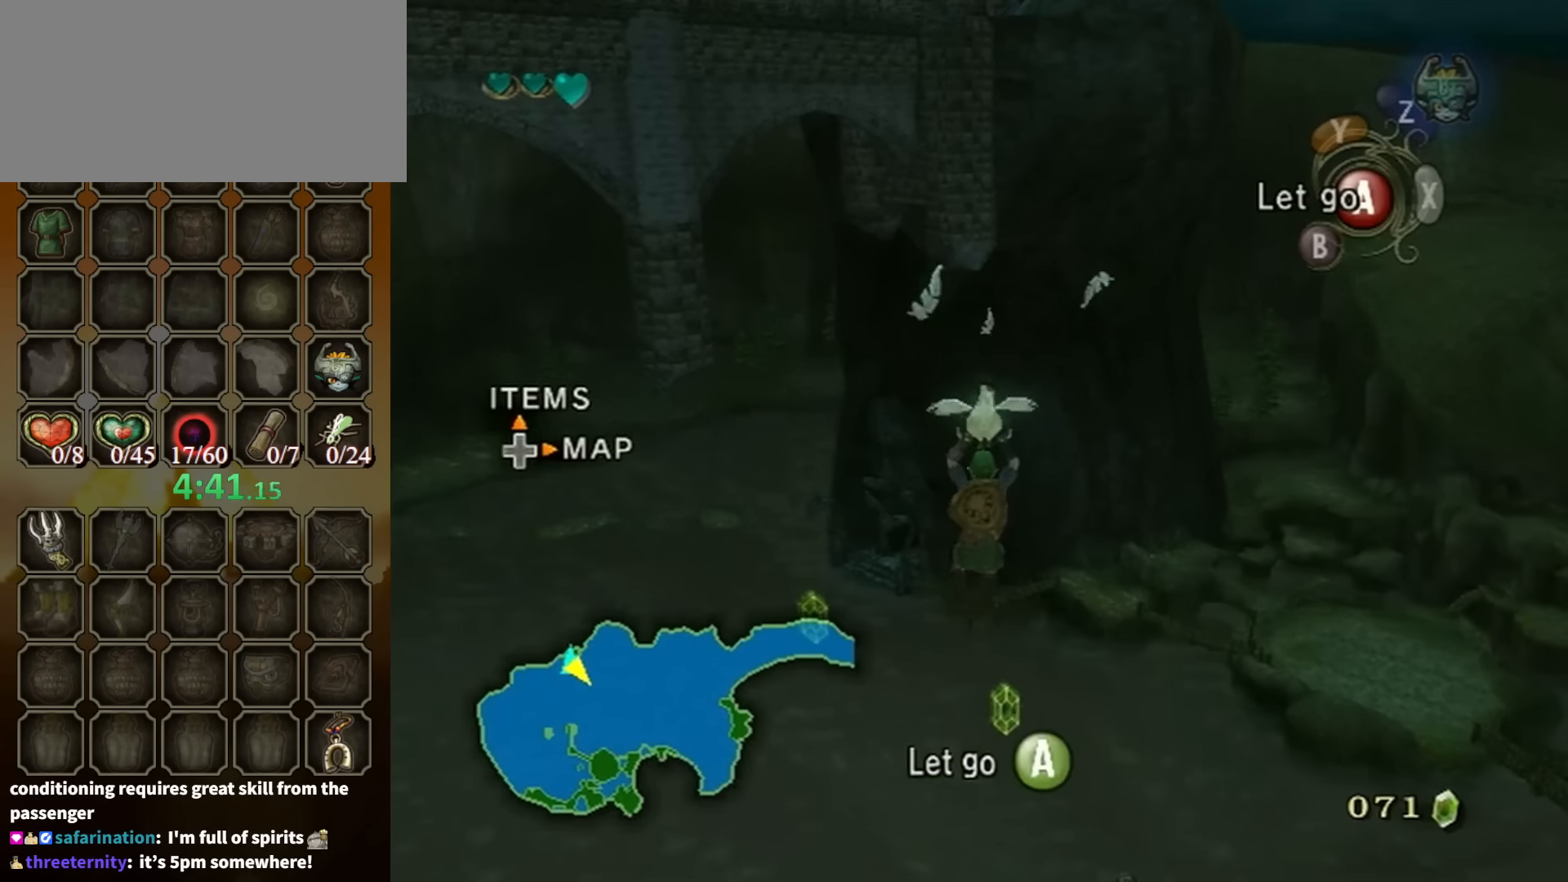
{"buttons": [], "left_stick": "up", "right_stick": "down", "events": [[33, "left_stick", "up"], [433, "right_stick", "down"]]}
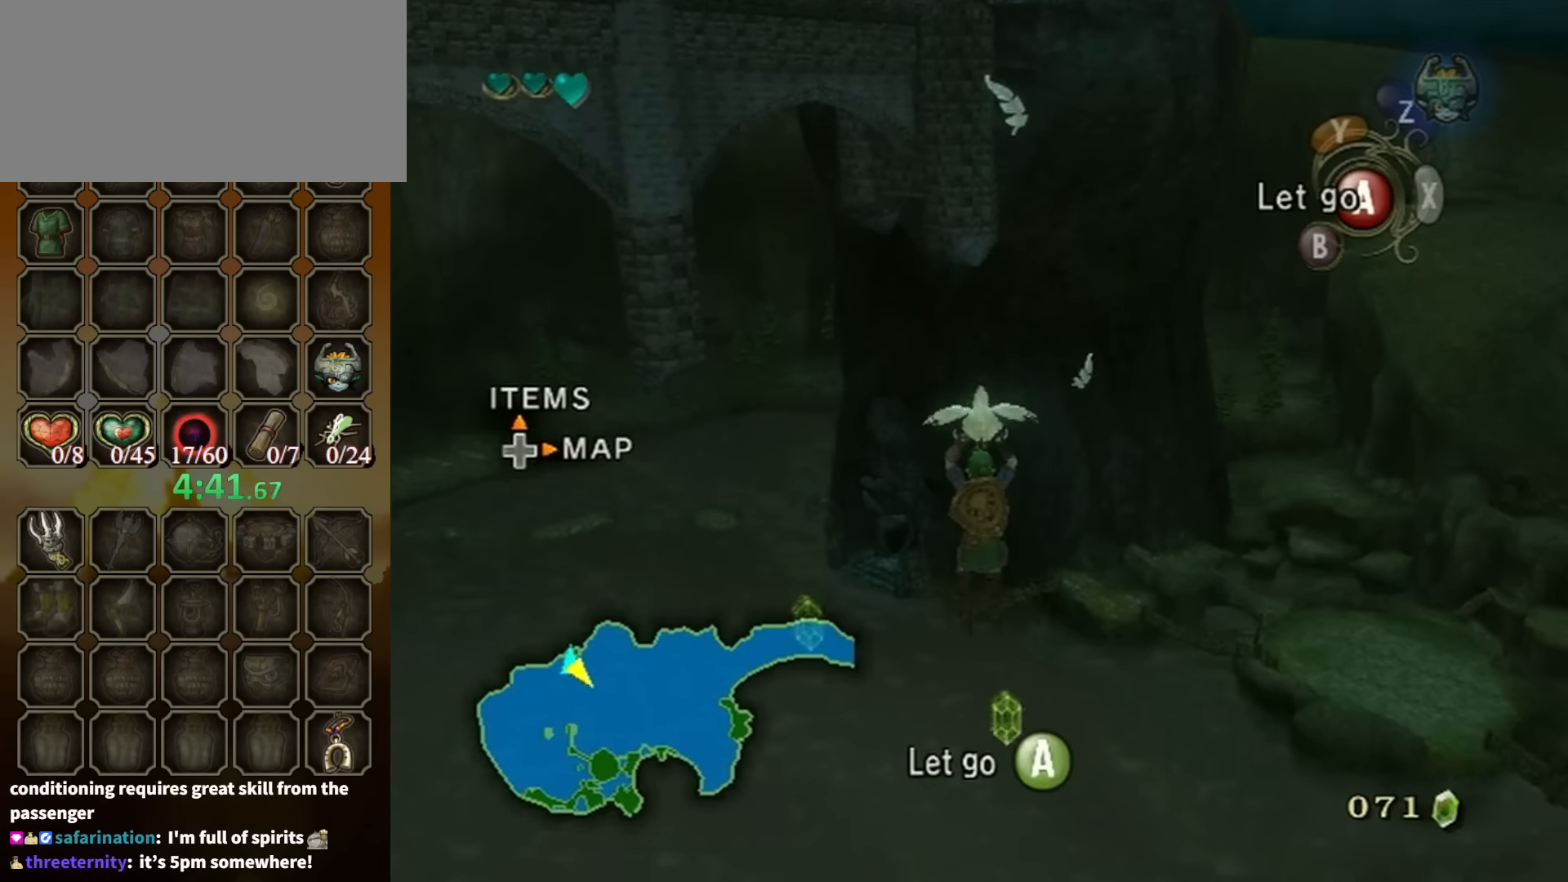
{"buttons": [], "left_stick": "up-right", "right_stick": "center", "events": [[166, "left_stick", "up-right"], [266, "right_stick", "center"]]}
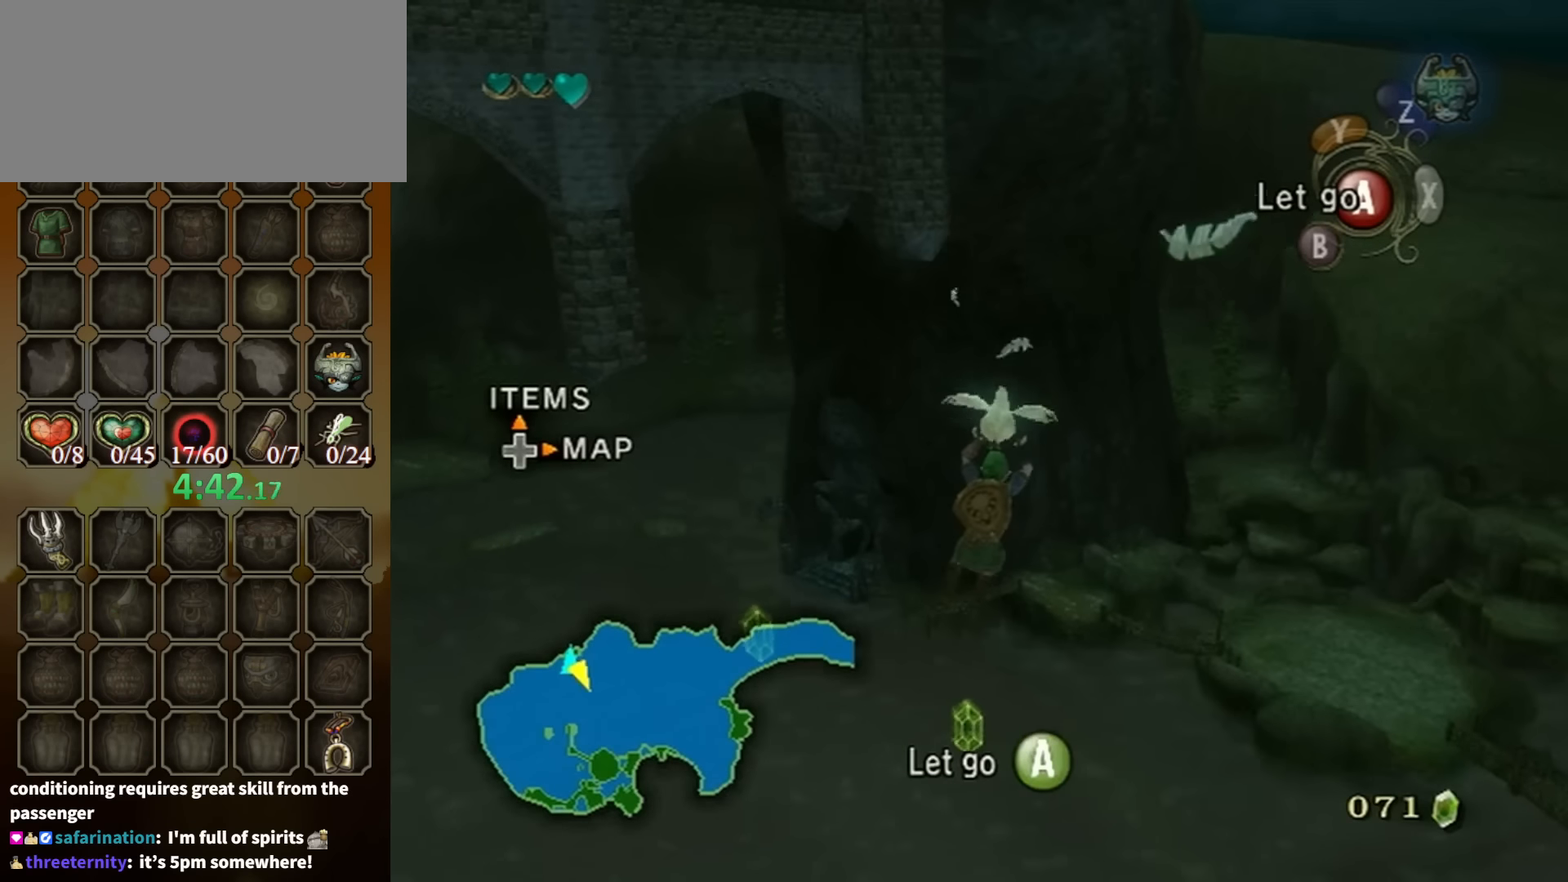
{"buttons": [], "left_stick": "up", "right_stick": "center", "events": [[300, "left_stick", "up"]]}
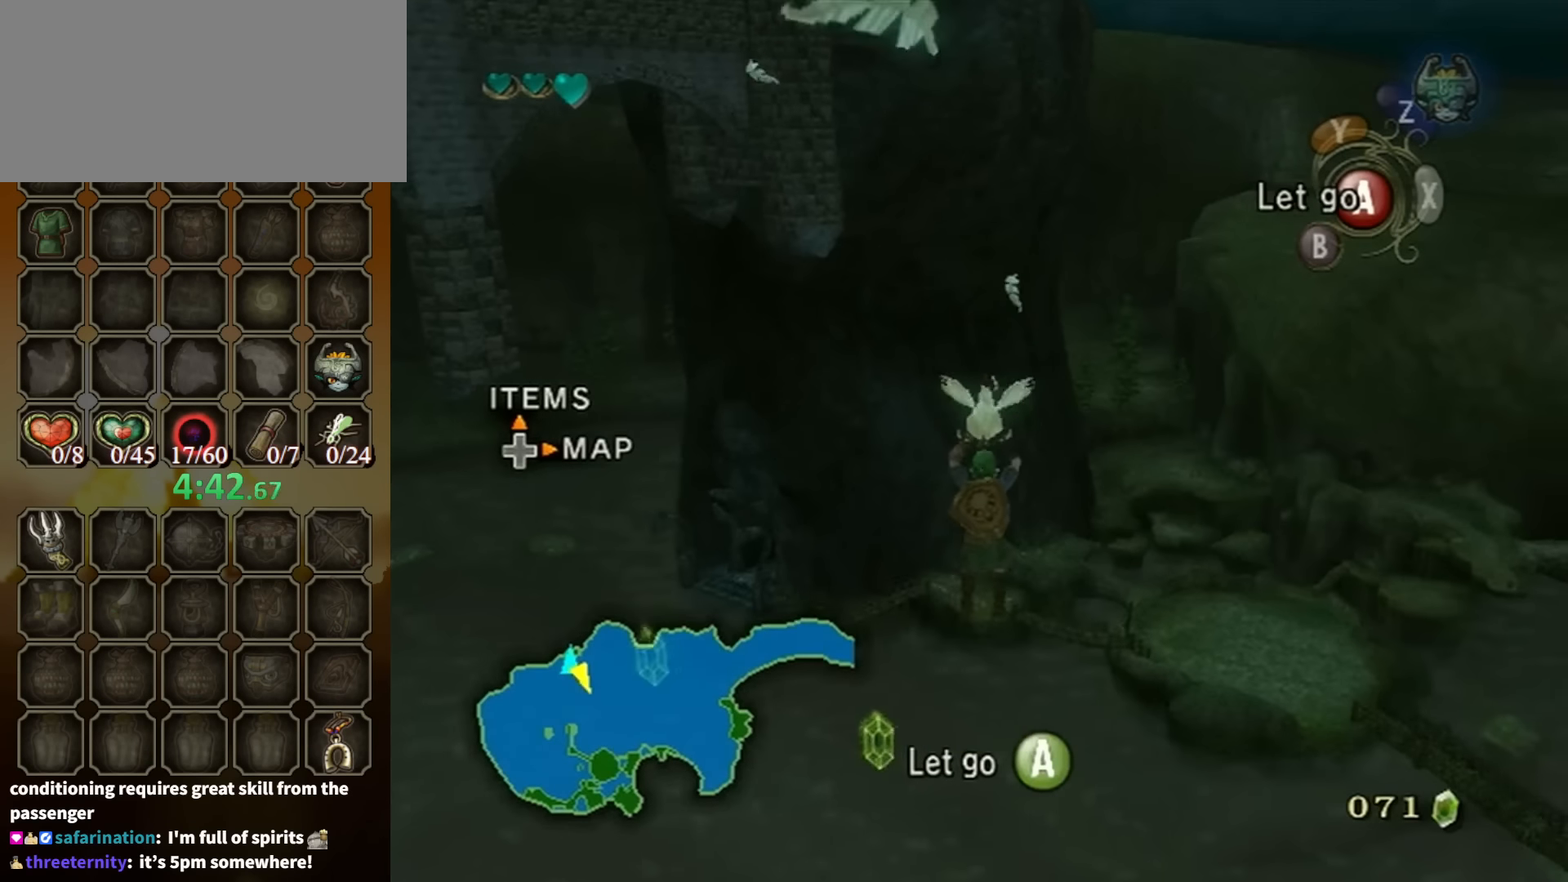
{"buttons": [], "left_stick": "down", "right_stick": "center", "events": [[100, "left_stick", "down"]]}
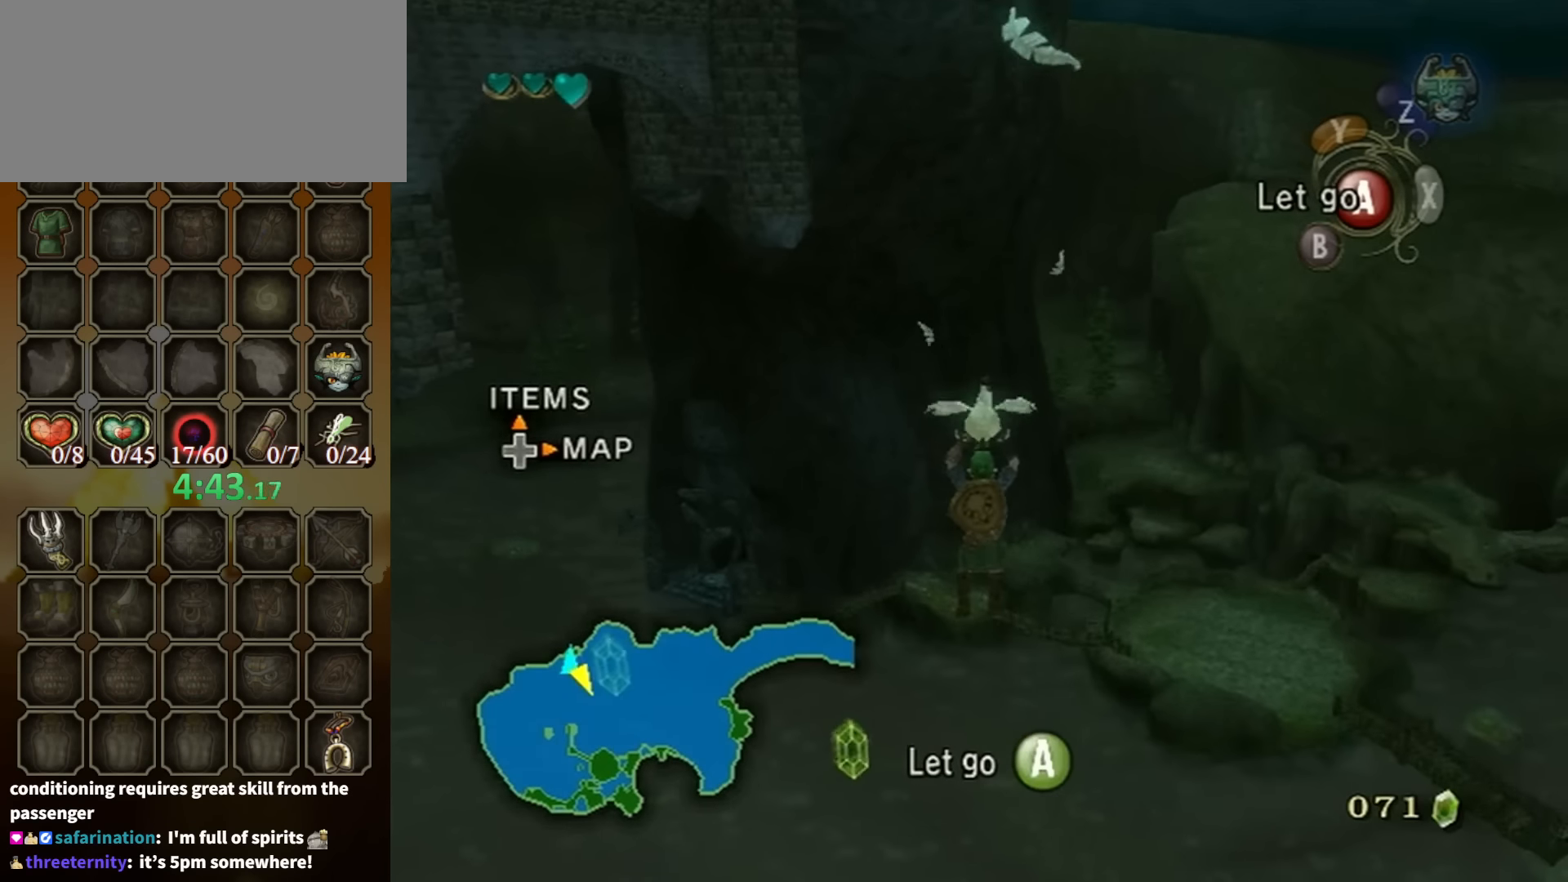
{"buttons": [], "left_stick": "down", "right_stick": "center", "events": []}
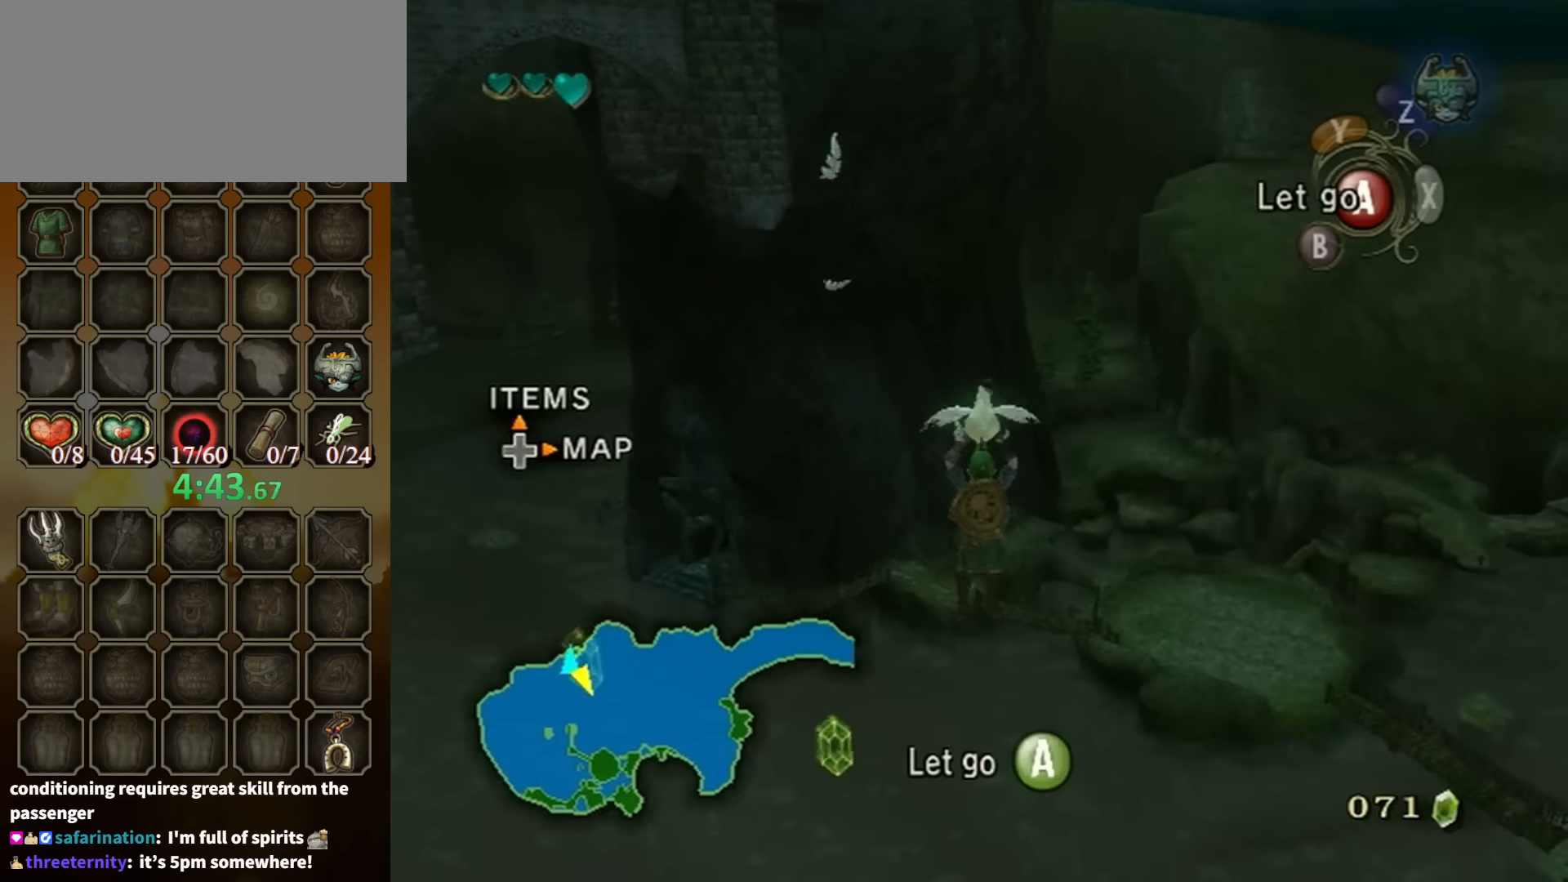
{"buttons": [], "left_stick": "down", "right_stick": "center", "events": []}
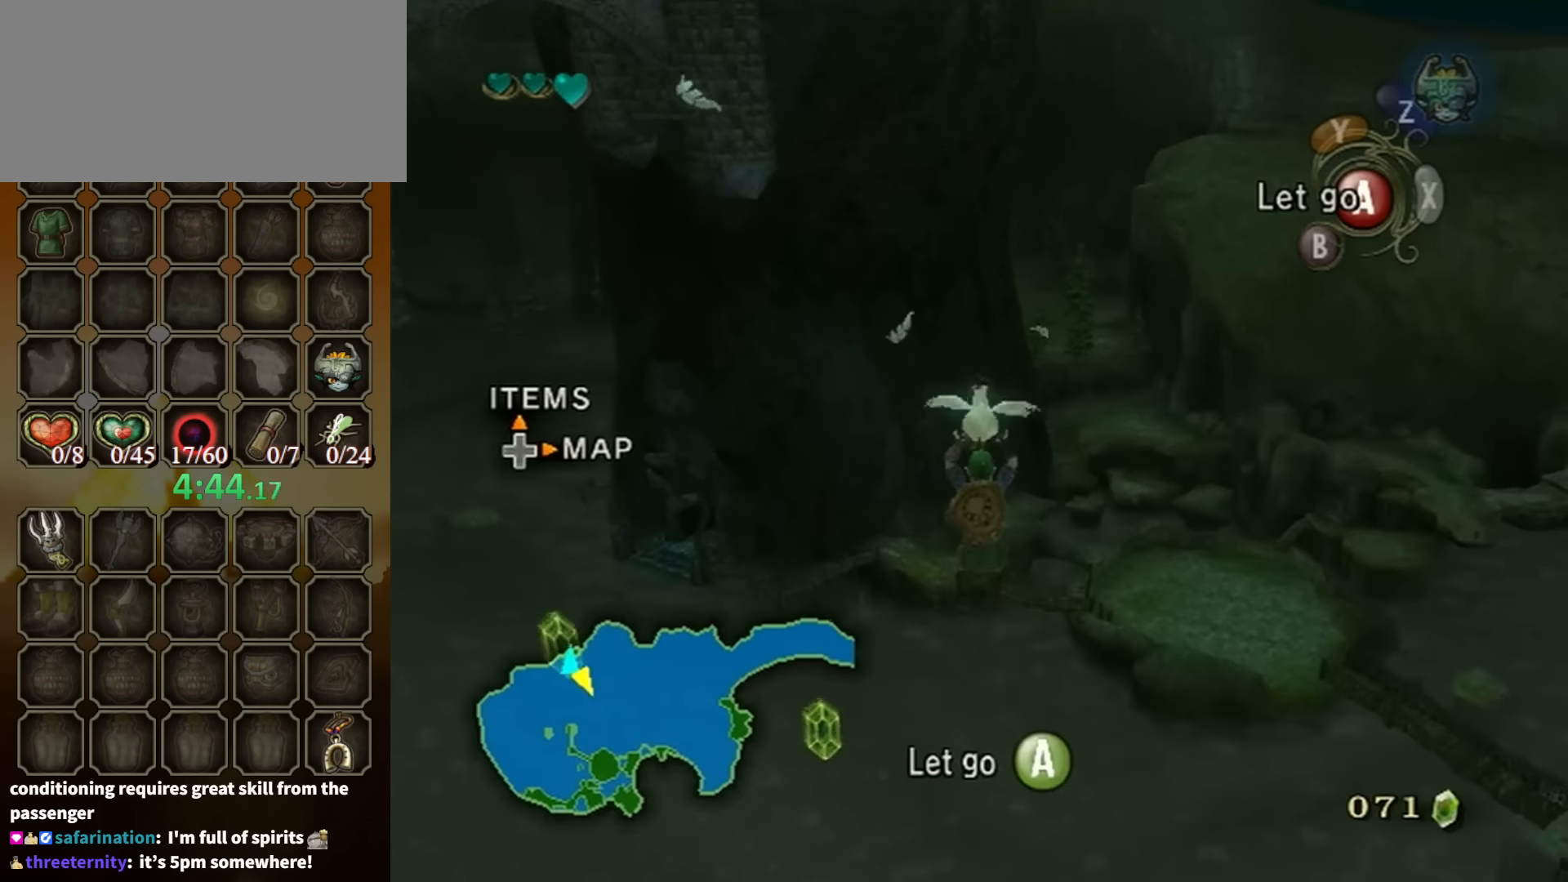
{"buttons": [], "left_stick": "down", "right_stick": "center", "events": []}
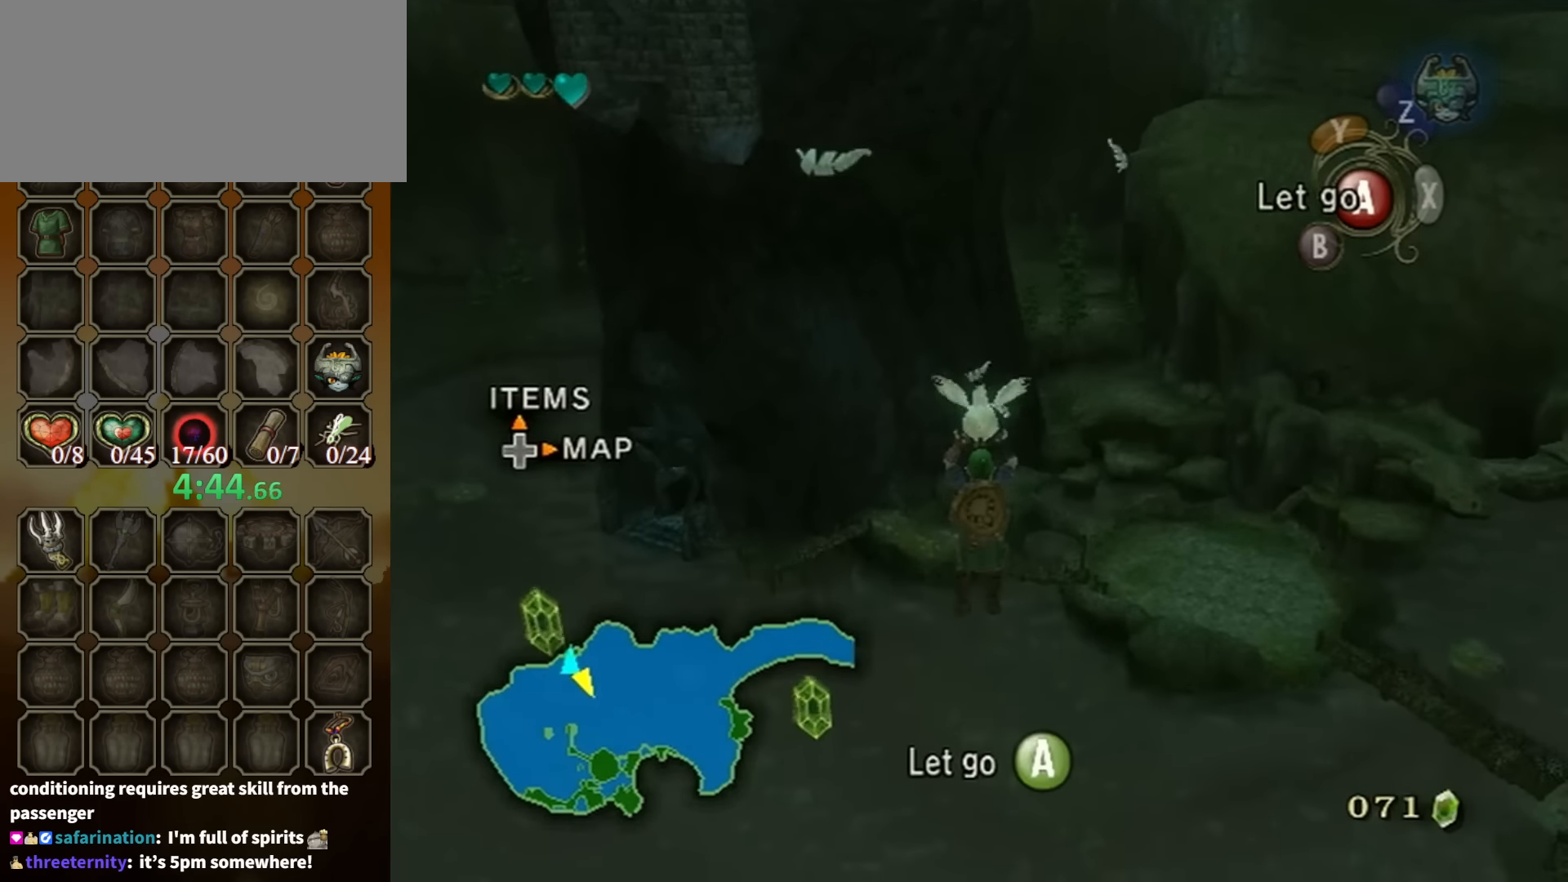
{"buttons": [], "left_stick": "down", "right_stick": "center", "events": []}
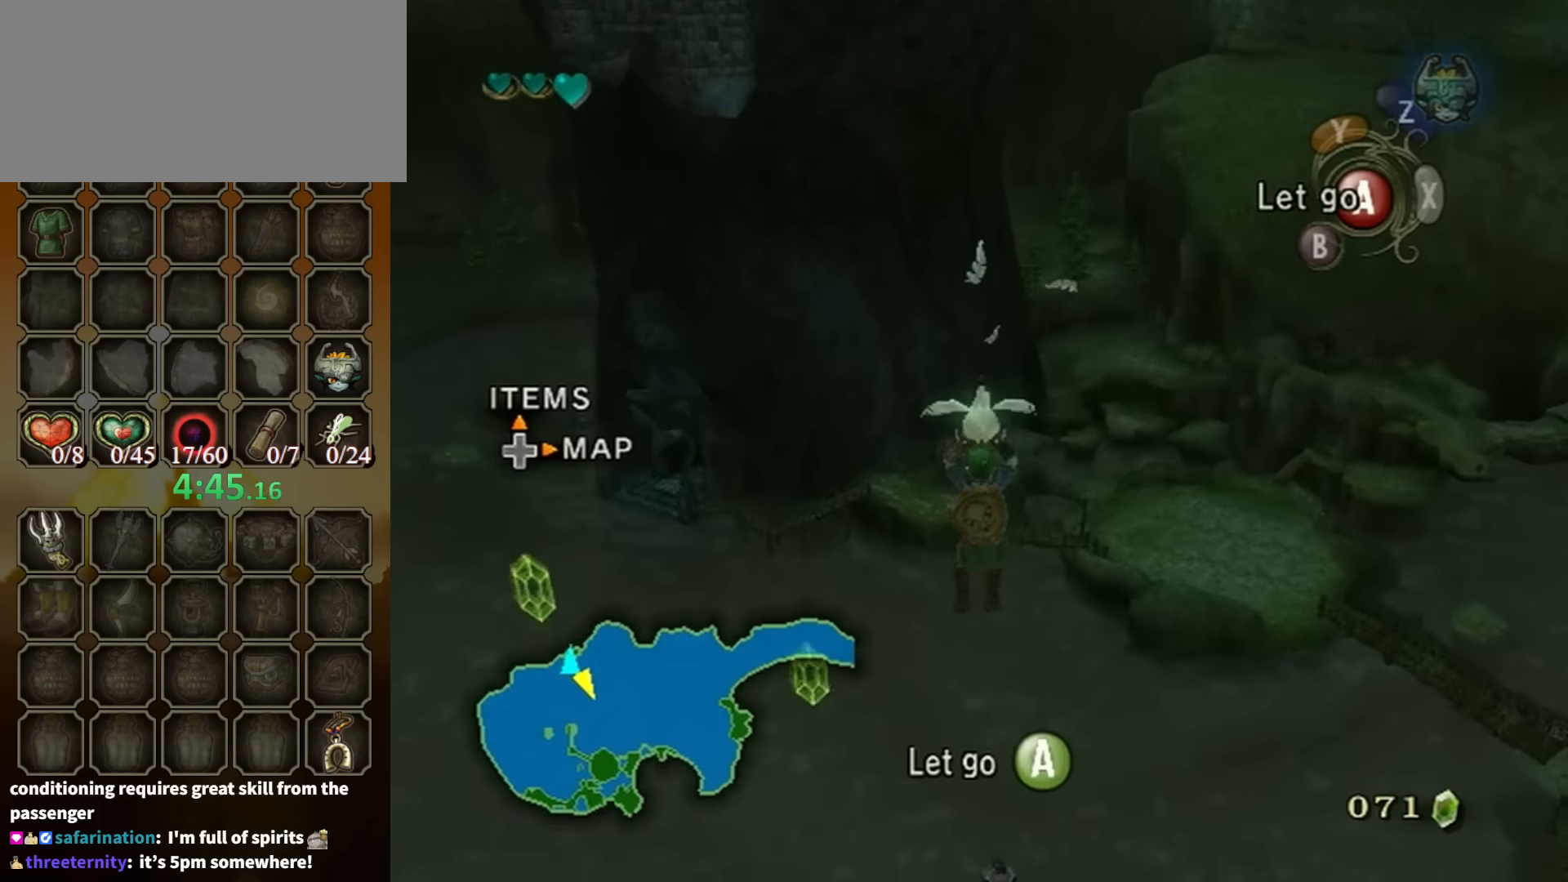
{"buttons": [], "left_stick": "center", "right_stick": "center", "events": [[333, "left_stick", "center"]]}
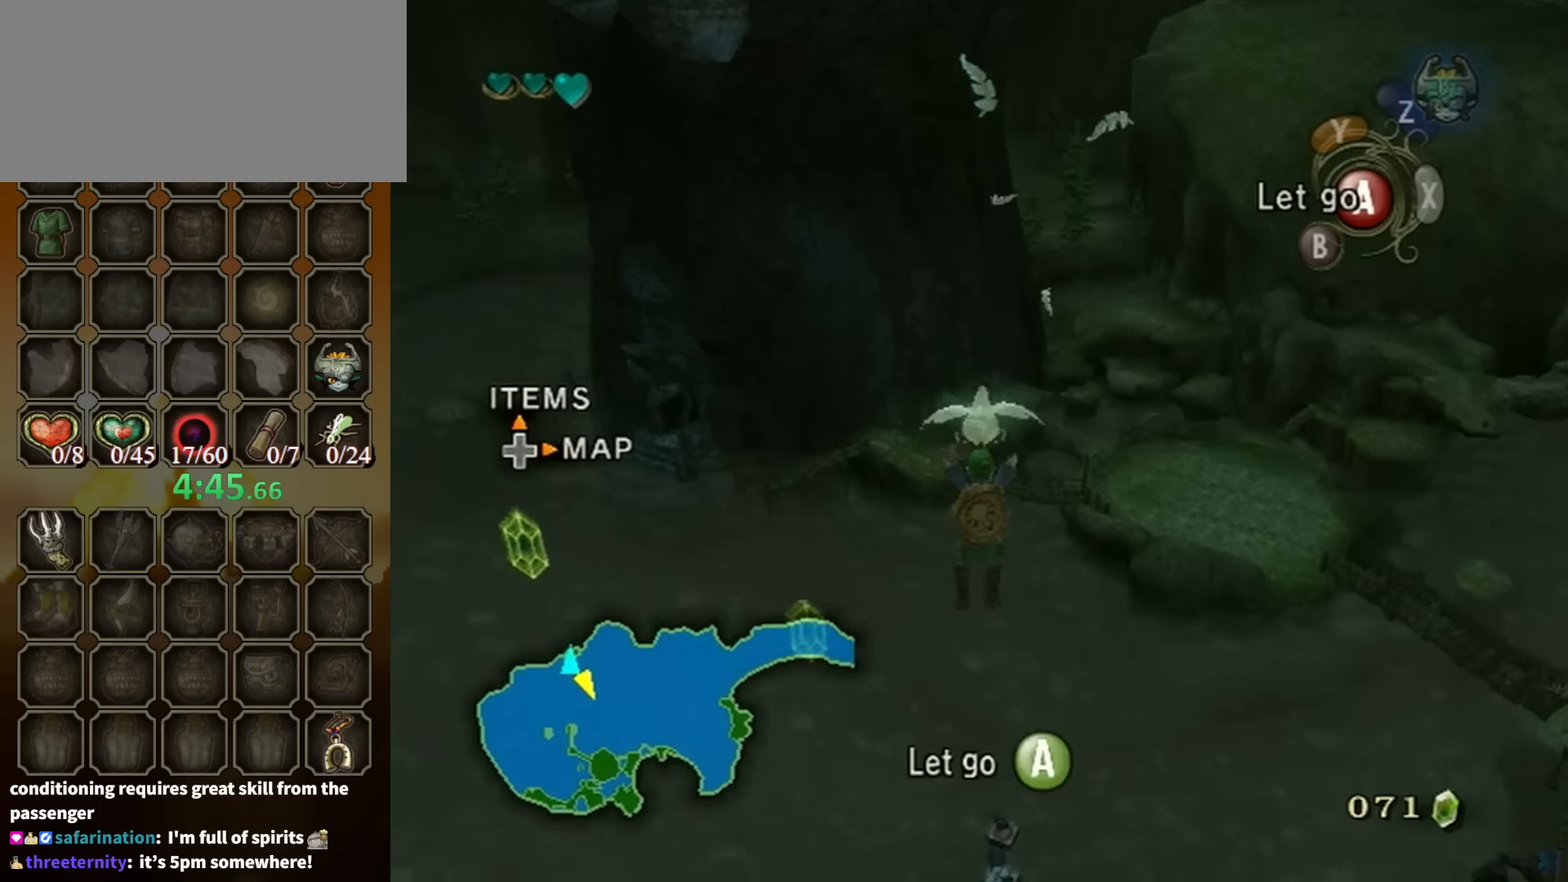
{"buttons": [], "left_stick": "center", "right_stick": "center", "events": []}
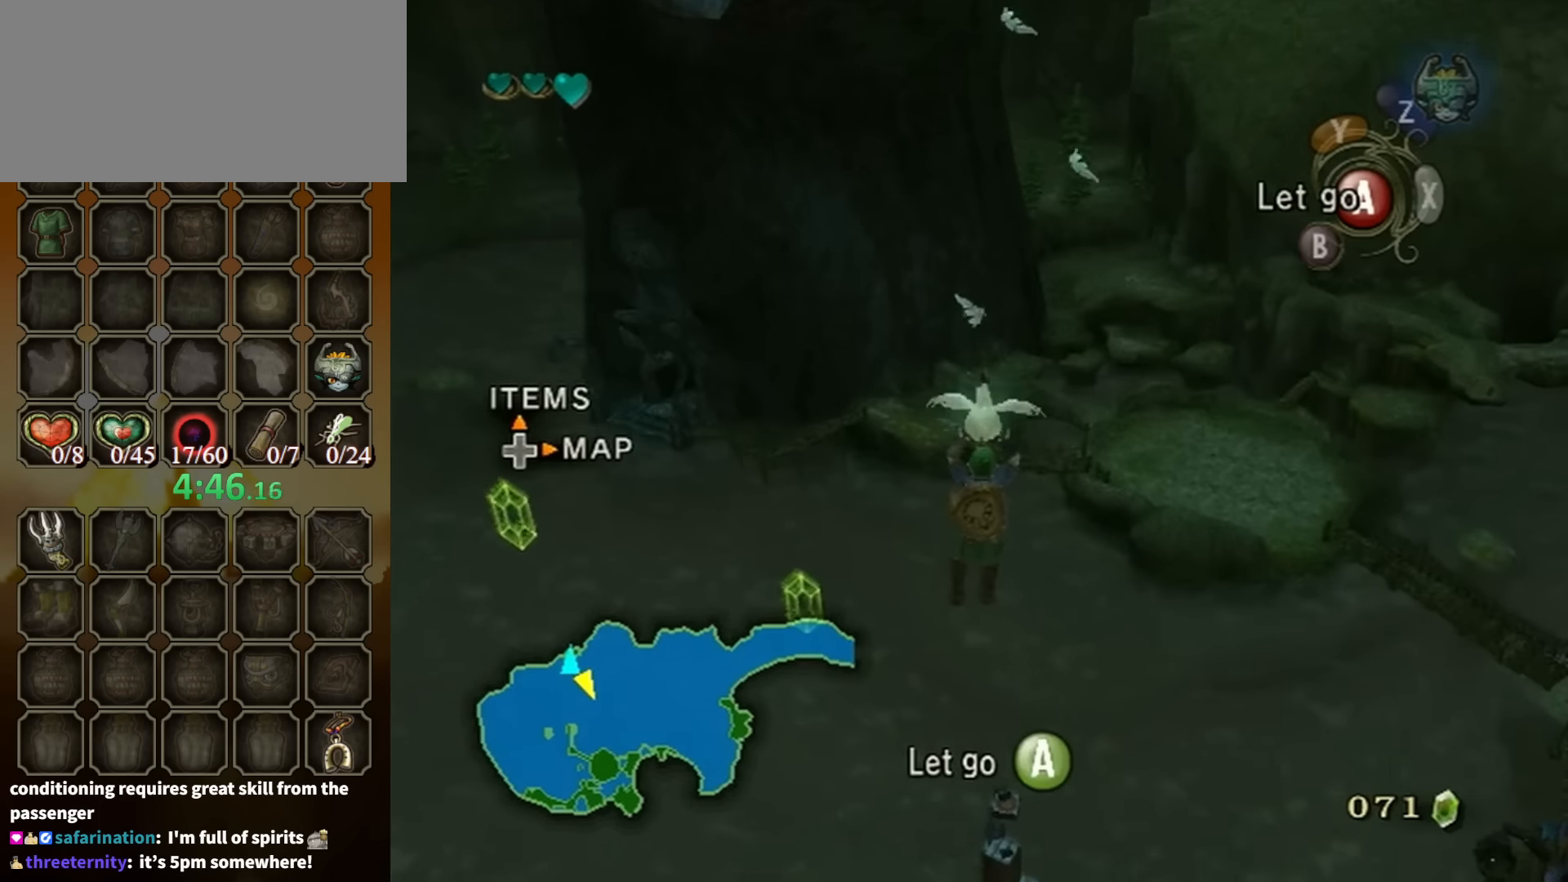
{"buttons": [], "left_stick": "down", "right_stick": "center", "events": [[166, "left_stick", "down"], [433, "left_stick", "center"], [500, "left_stick", "down"]]}
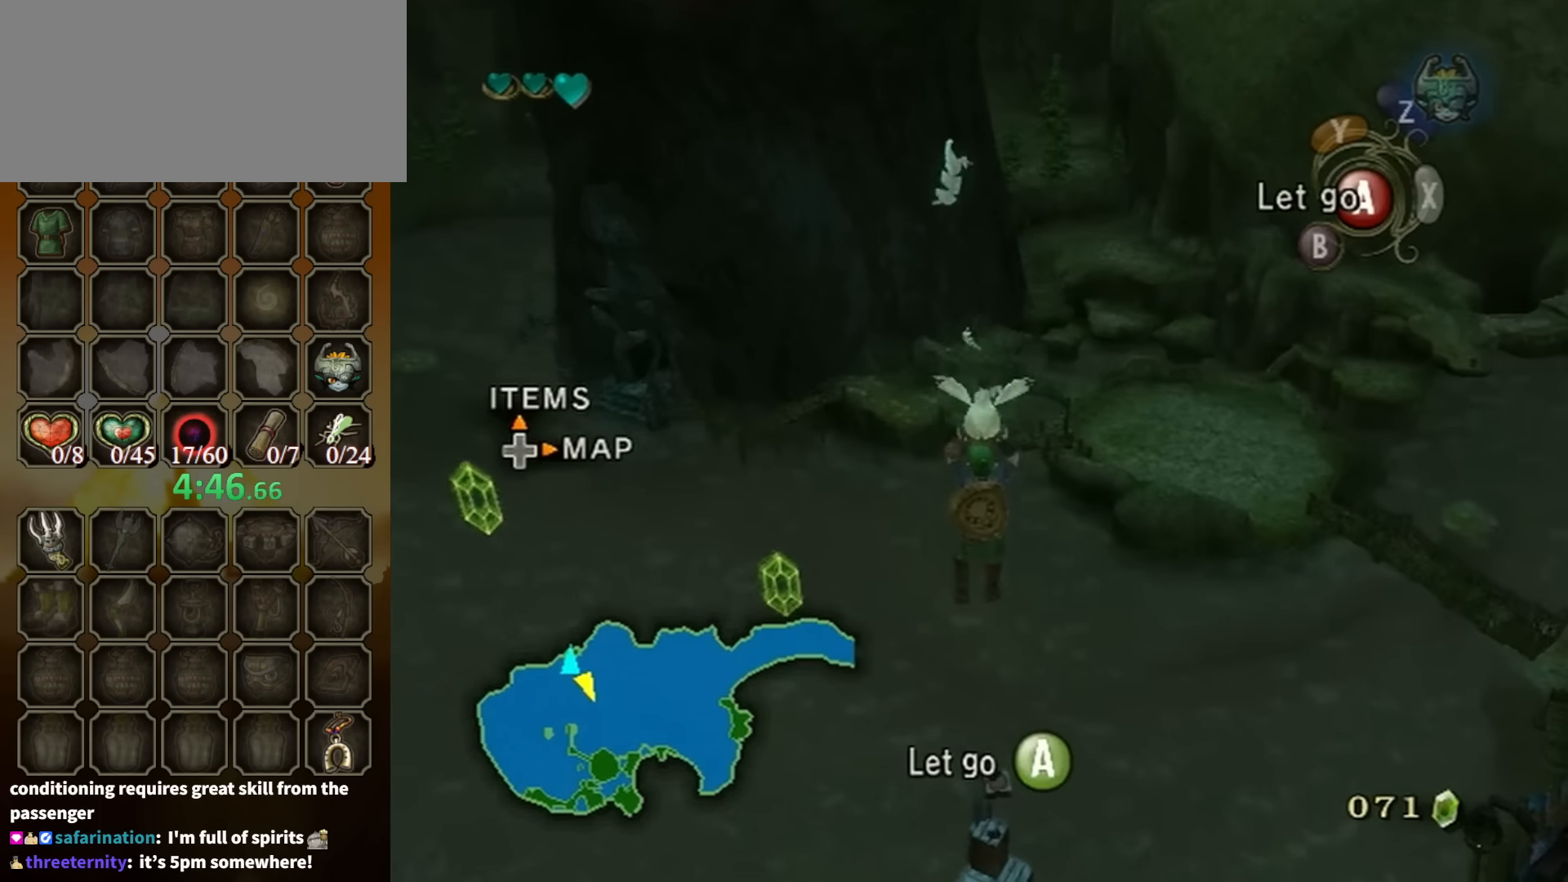
{"buttons": [], "left_stick": "down-left", "right_stick": "center", "events": [[66, "left_stick", "down-left"], [166, "left_stick", "center"], [233, "left_stick", "down"], [400, "left_stick", "down-left"]]}
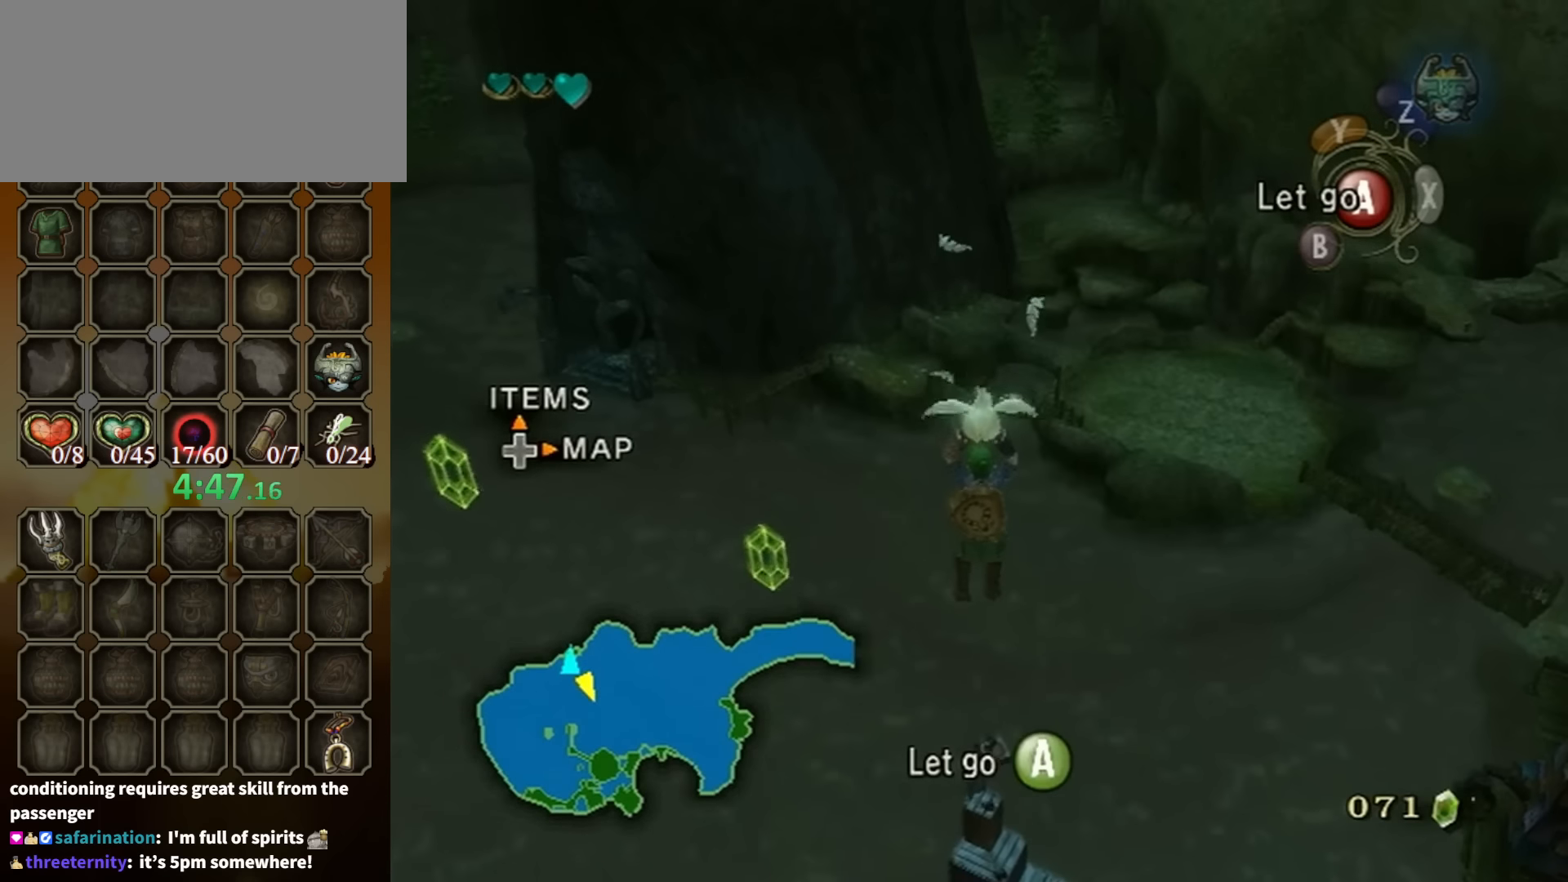
{"buttons": [], "left_stick": "center", "right_stick": "center", "events": [[166, "left_stick", "center"], [300, "left_stick", "down-left"], [433, "left_stick", "center"]]}
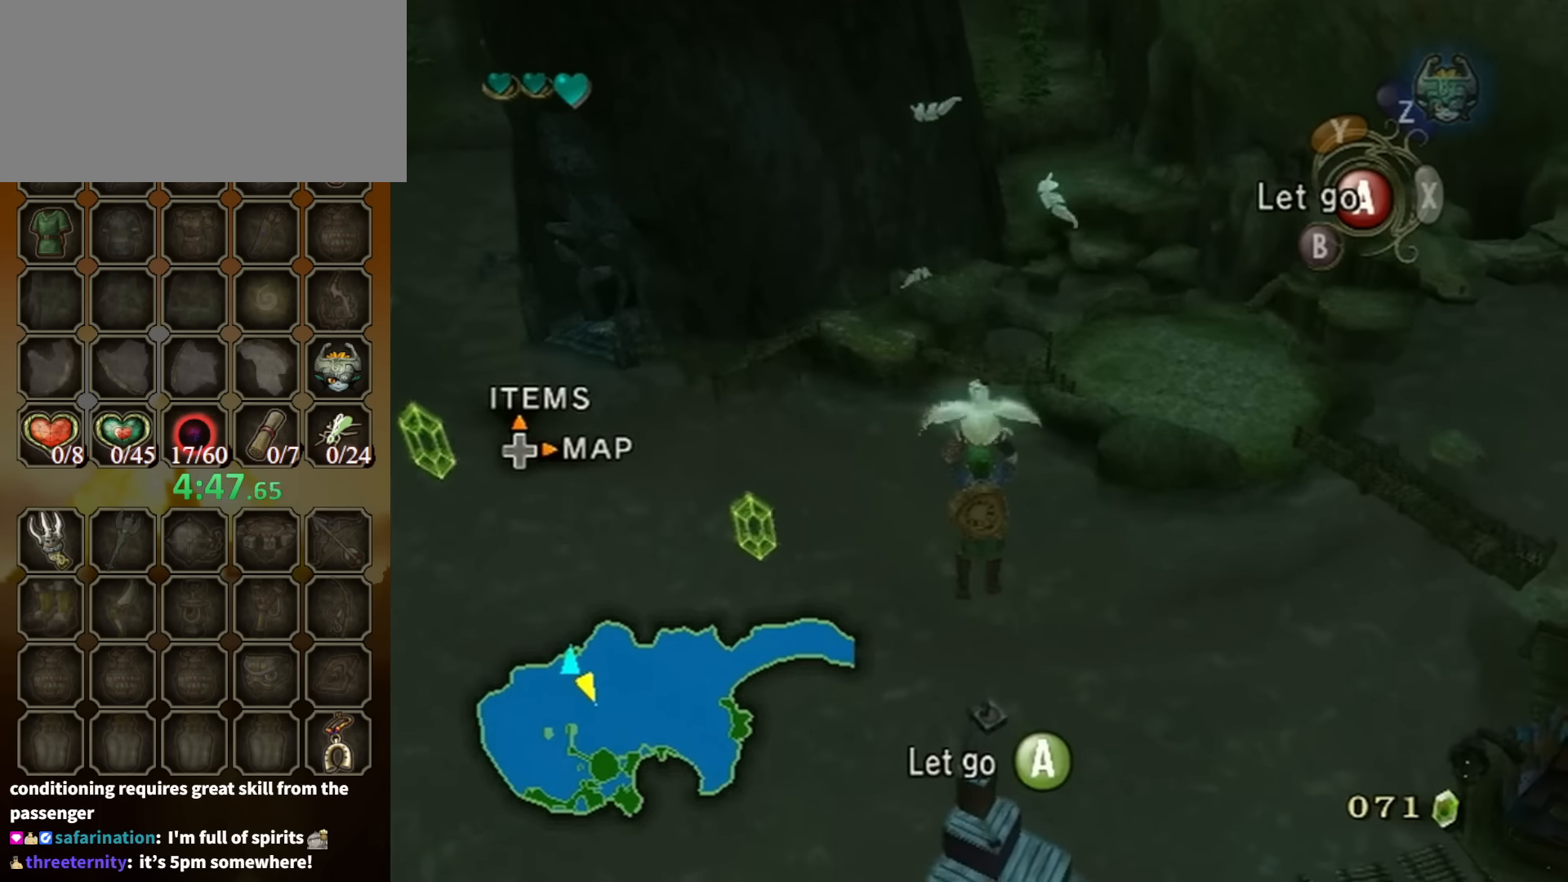
{"buttons": [], "left_stick": "center", "right_stick": "center", "events": [[33, "left_stick", "down"], [166, "left_stick", "down-left"], [300, "left_stick", "center"]]}
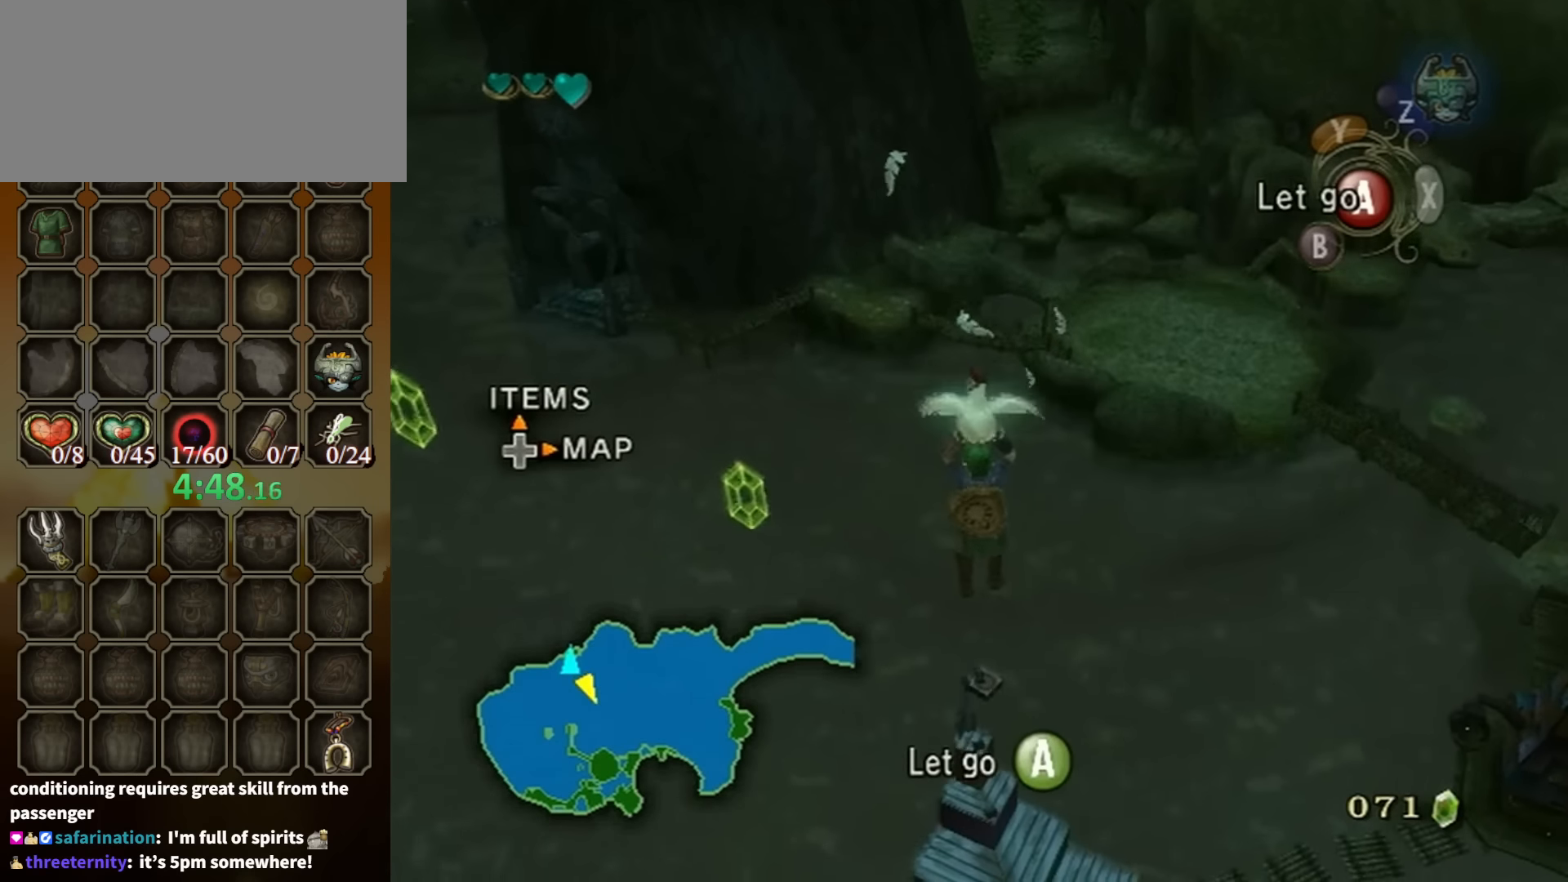
{"buttons": [], "left_stick": "center", "right_stick": "center", "events": [[66, "left_stick", "up-left"], [200, "left_stick", "center"], [300, "left_stick", "up-left"], [466, "left_stick", "center"]]}